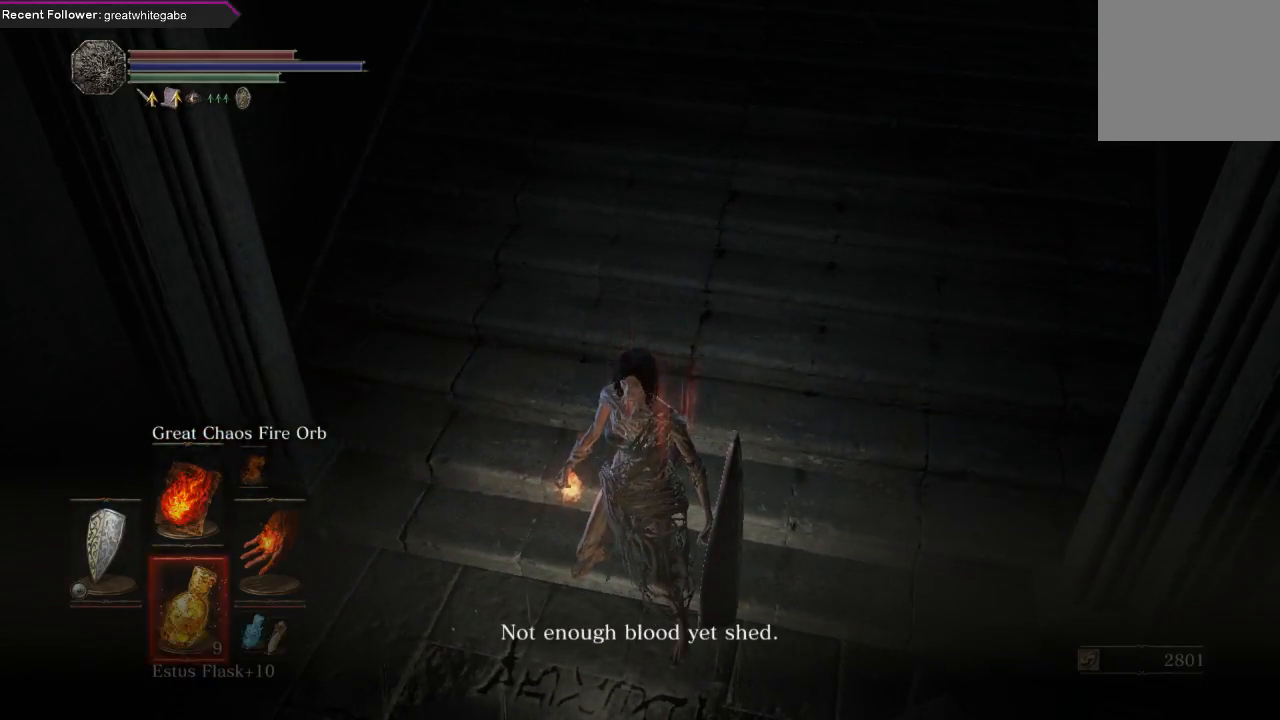
Gameplay with a controller (Xbox layout); each line is a JSON object with the inputs held at the frame after it. "events" lists button and stick changes between this image and that frame as [ms after this image, input, new state], when the widget could be followed in between. Not read: SHARE.
{"buttons": [], "left_stick": "center", "right_stick": "center", "events": [[33, "DPAD_DOWN", "up"]]}
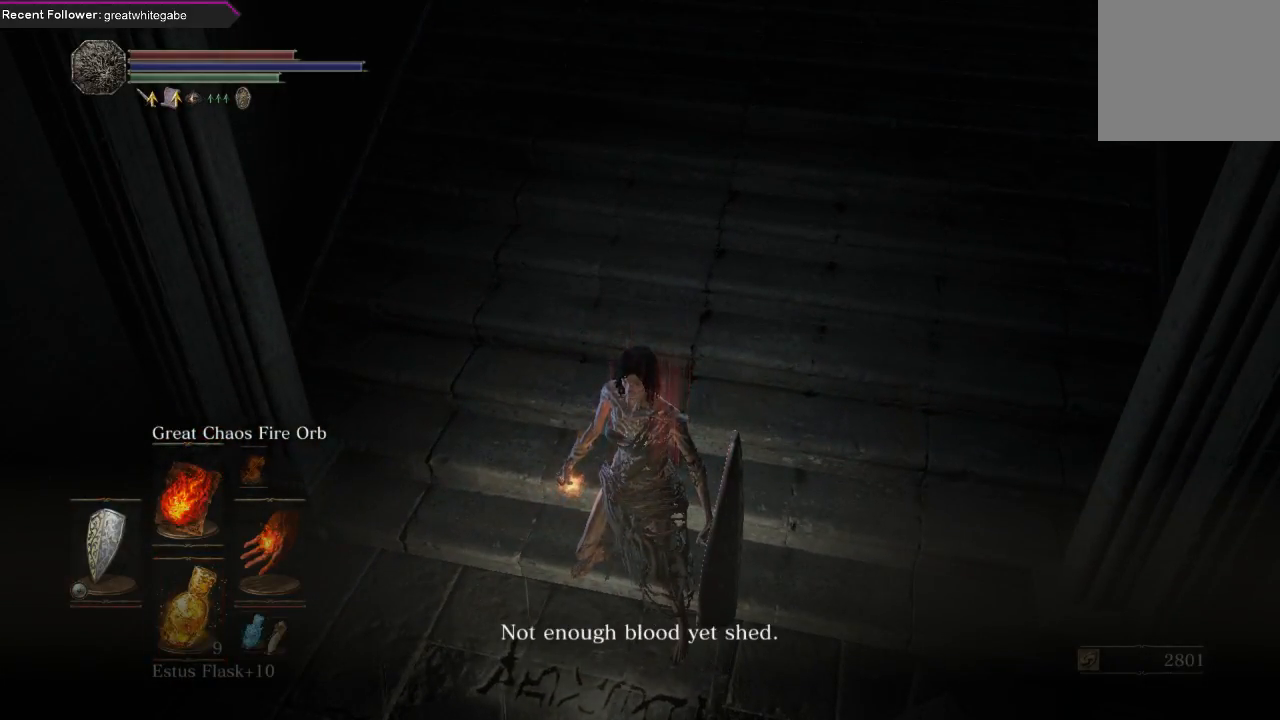
{"buttons": [], "left_stick": "center", "right_stick": "center", "events": []}
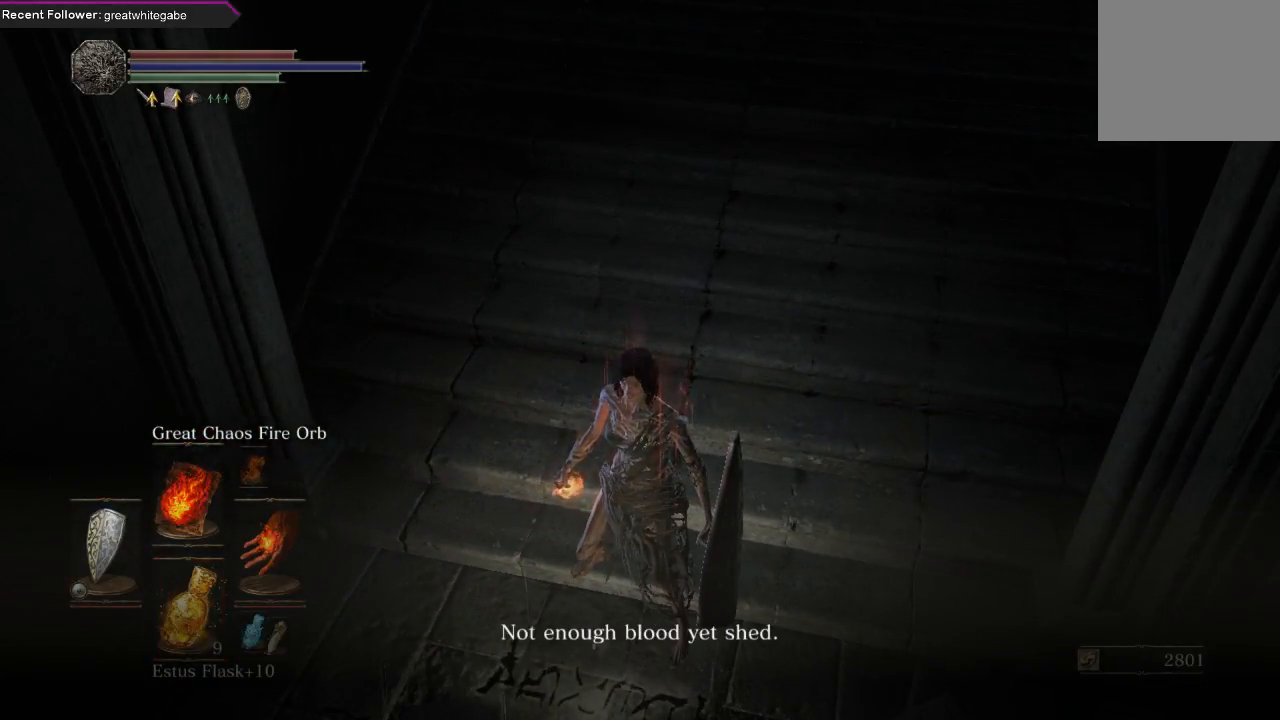
{"buttons": [], "left_stick": "center", "right_stick": "center", "events": [[133, "right_stick", "right"], [233, "right_stick", "center"]]}
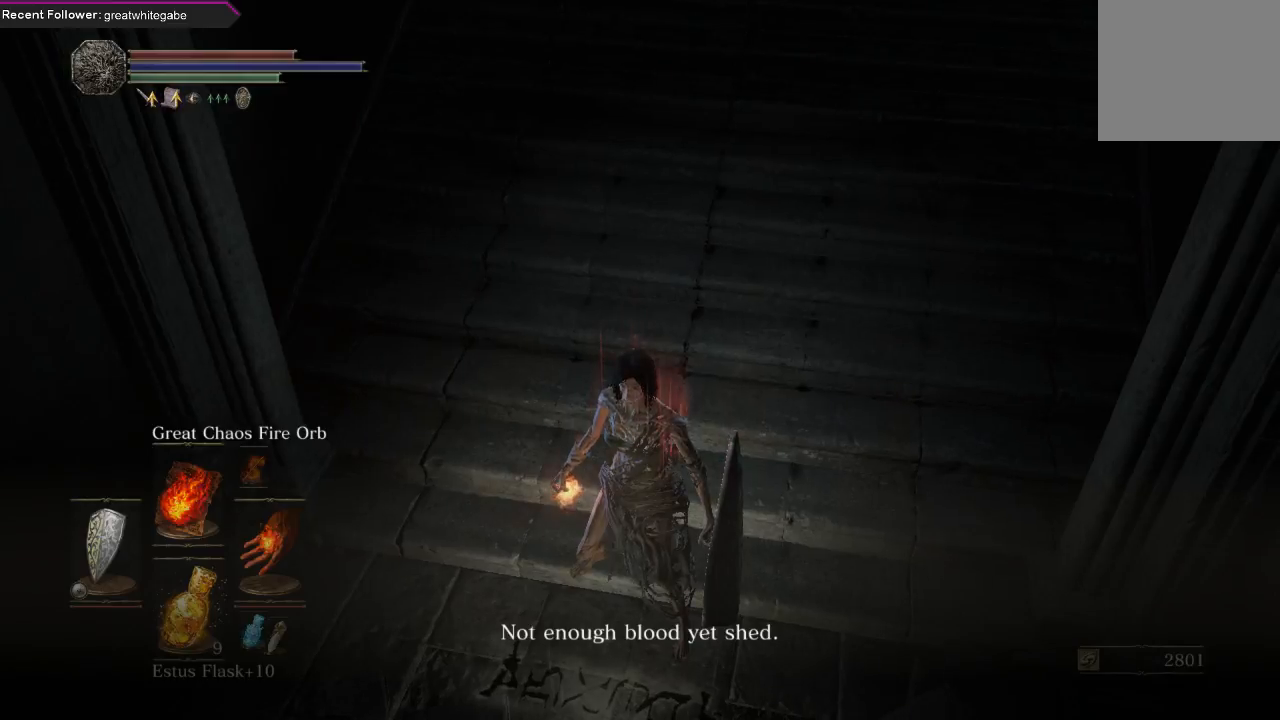
{"buttons": [], "left_stick": "center", "right_stick": "center", "events": []}
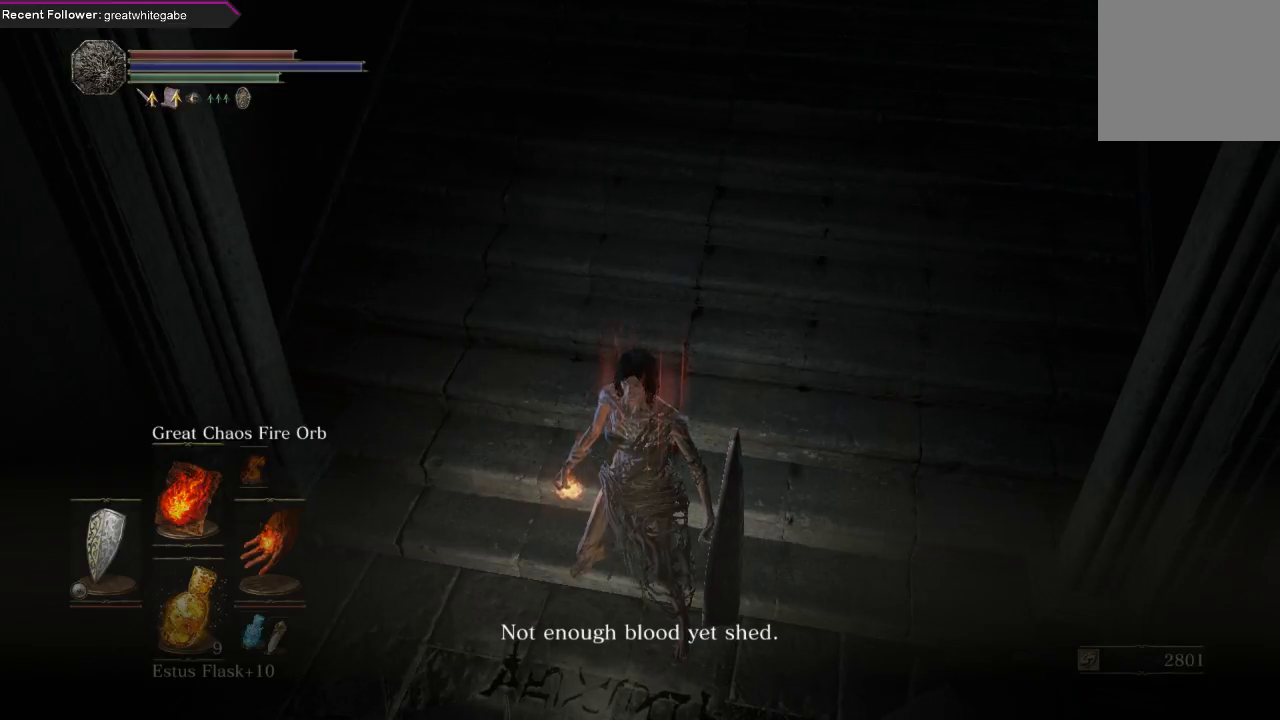
{"buttons": [], "left_stick": "center", "right_stick": "center", "events": []}
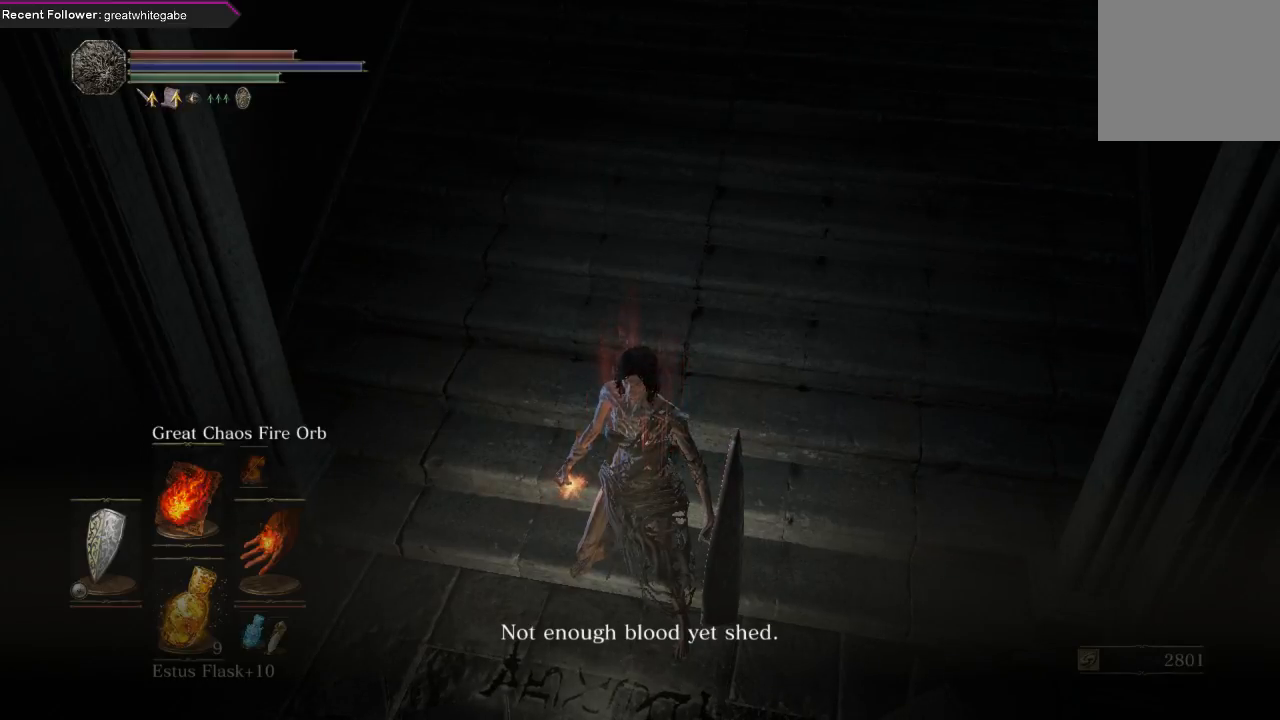
{"buttons": [], "left_stick": "center", "right_stick": "center", "events": []}
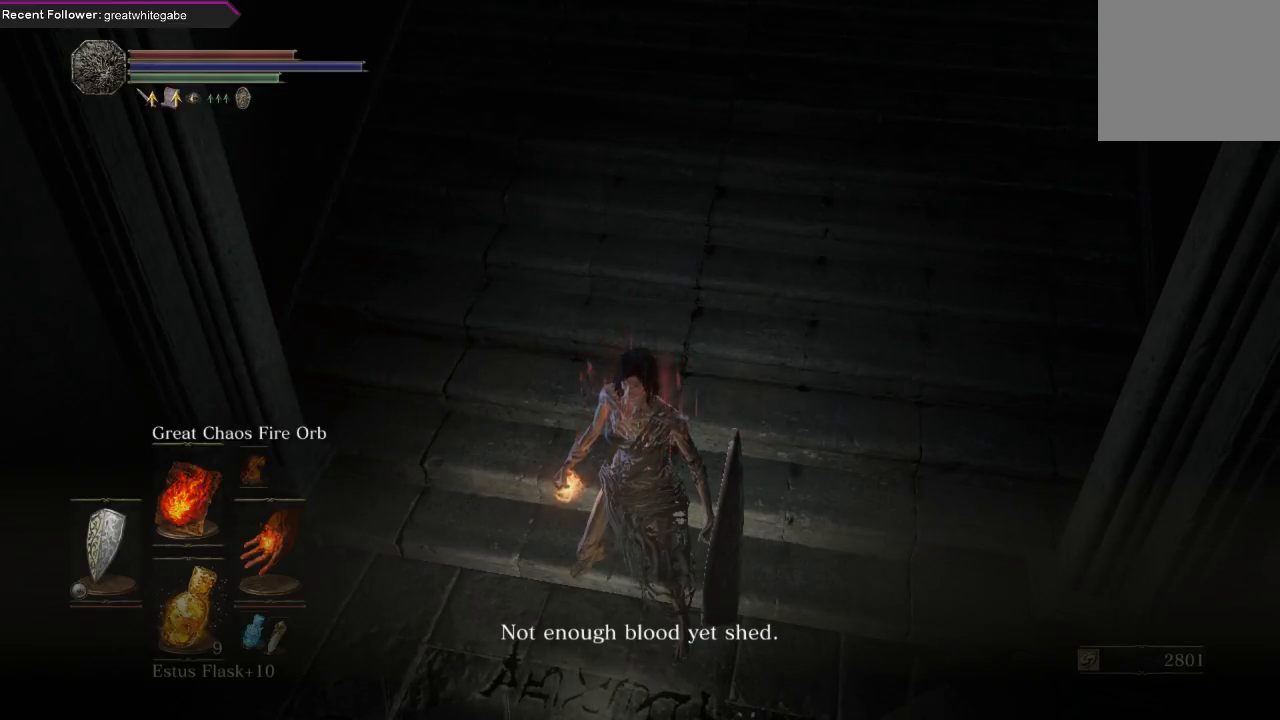
{"buttons": [], "left_stick": "center", "right_stick": "right", "events": [[333, "right_stick", "right"]]}
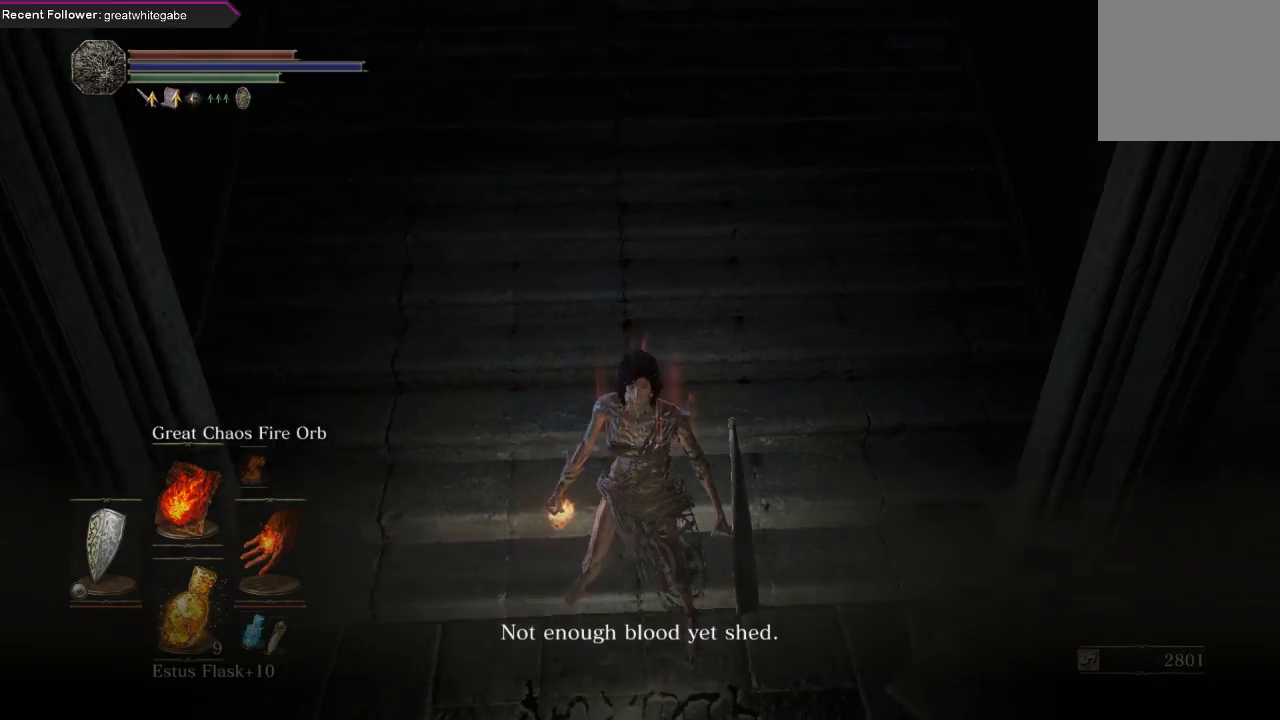
{"buttons": [], "left_stick": "center", "right_stick": "right", "events": [[33, "right_stick", "center"], [233, "right_stick", "right"]]}
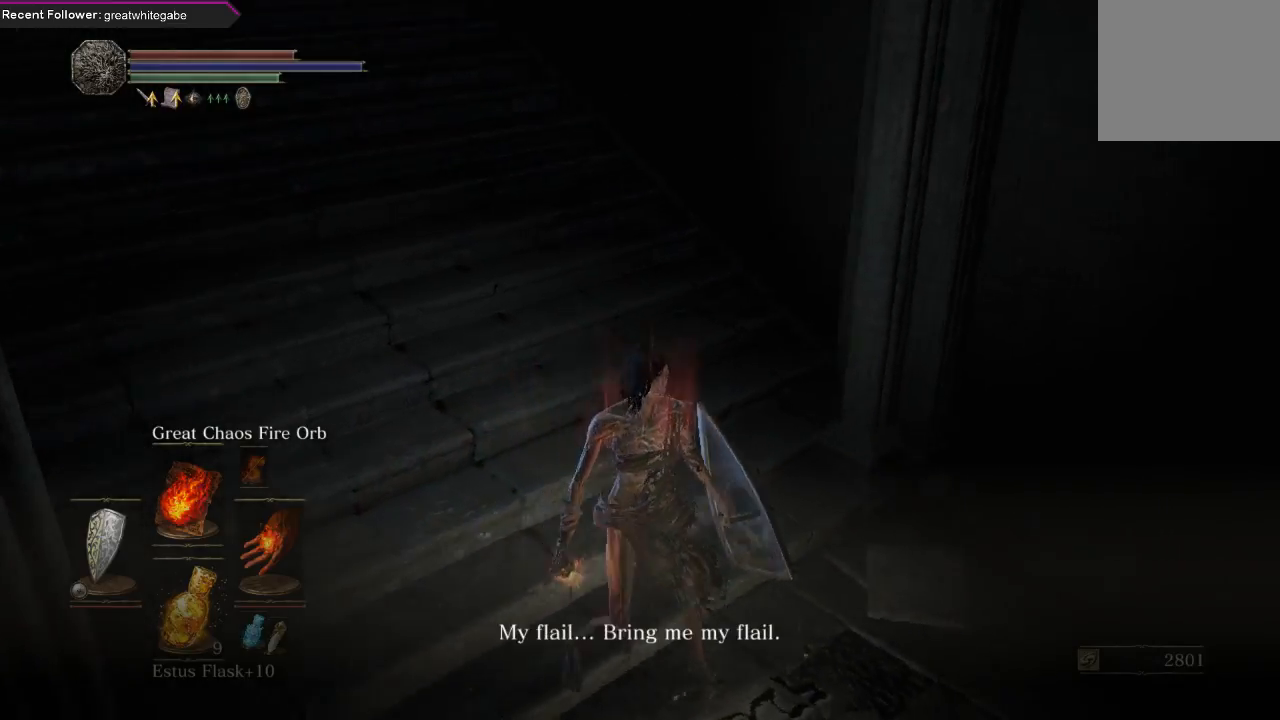
{"buttons": [], "left_stick": "center", "right_stick": "center", "events": [[333, "right_stick", "center"]]}
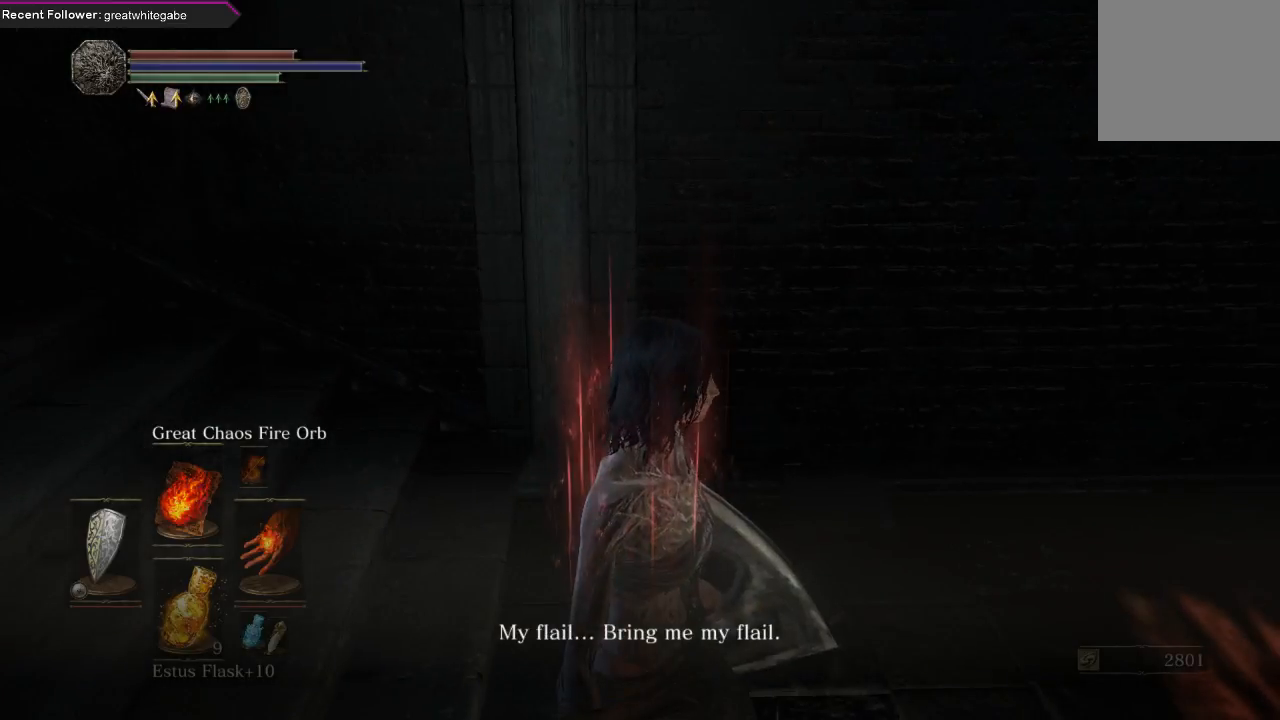
{"buttons": [], "left_stick": "center", "right_stick": "center", "events": []}
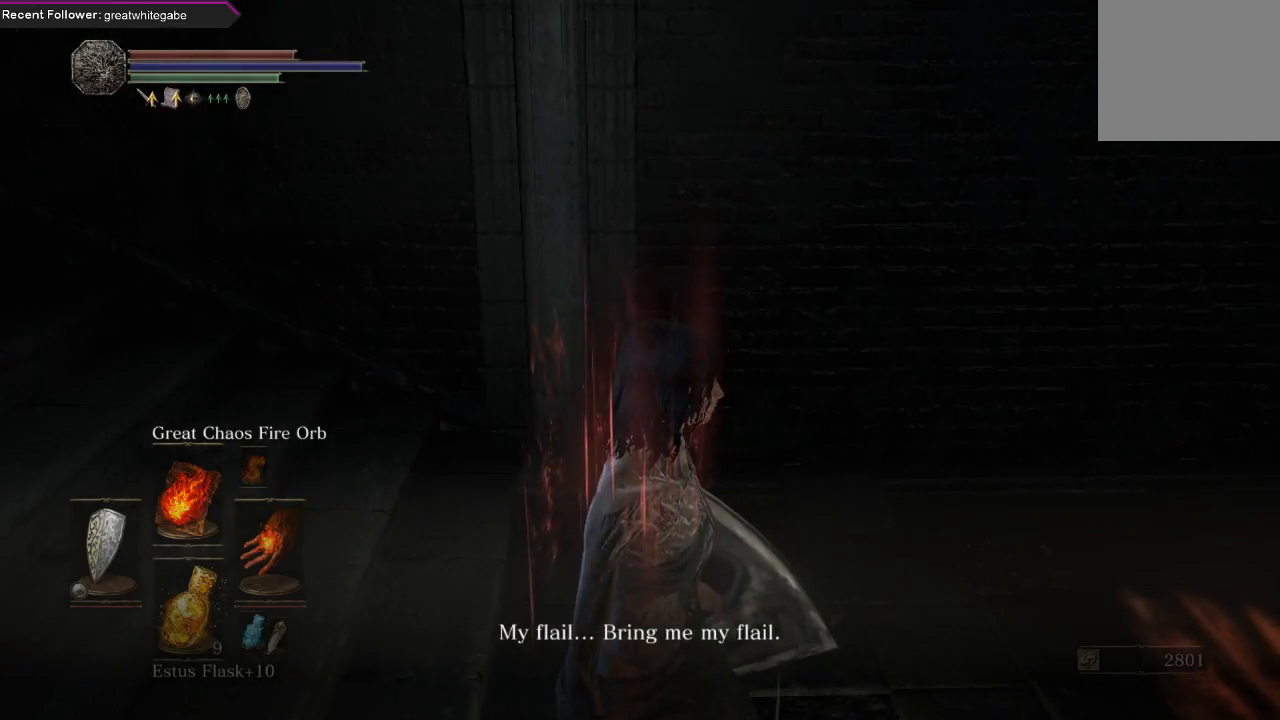
{"buttons": [], "left_stick": "center", "right_stick": "right", "events": [[467, "right_stick", "right"]]}
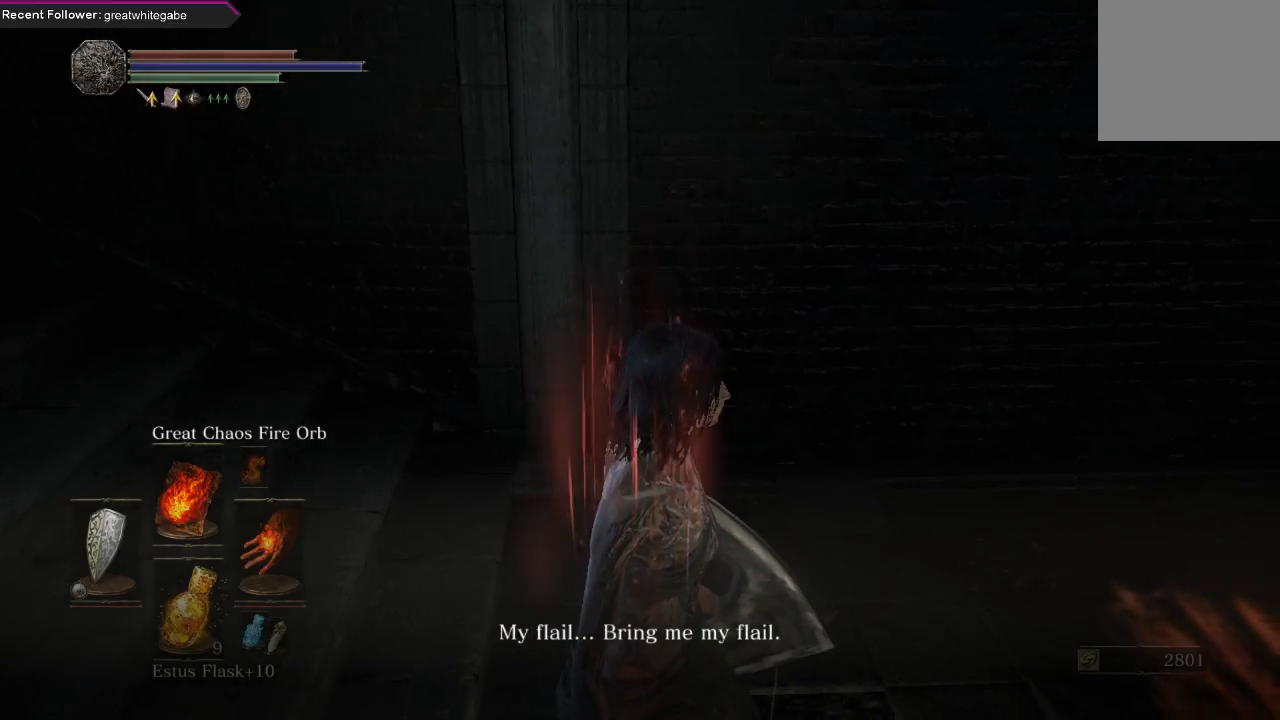
{"buttons": [], "left_stick": "center", "right_stick": "right", "events": [[333, "right_stick", "center"], [500, "right_stick", "right"]]}
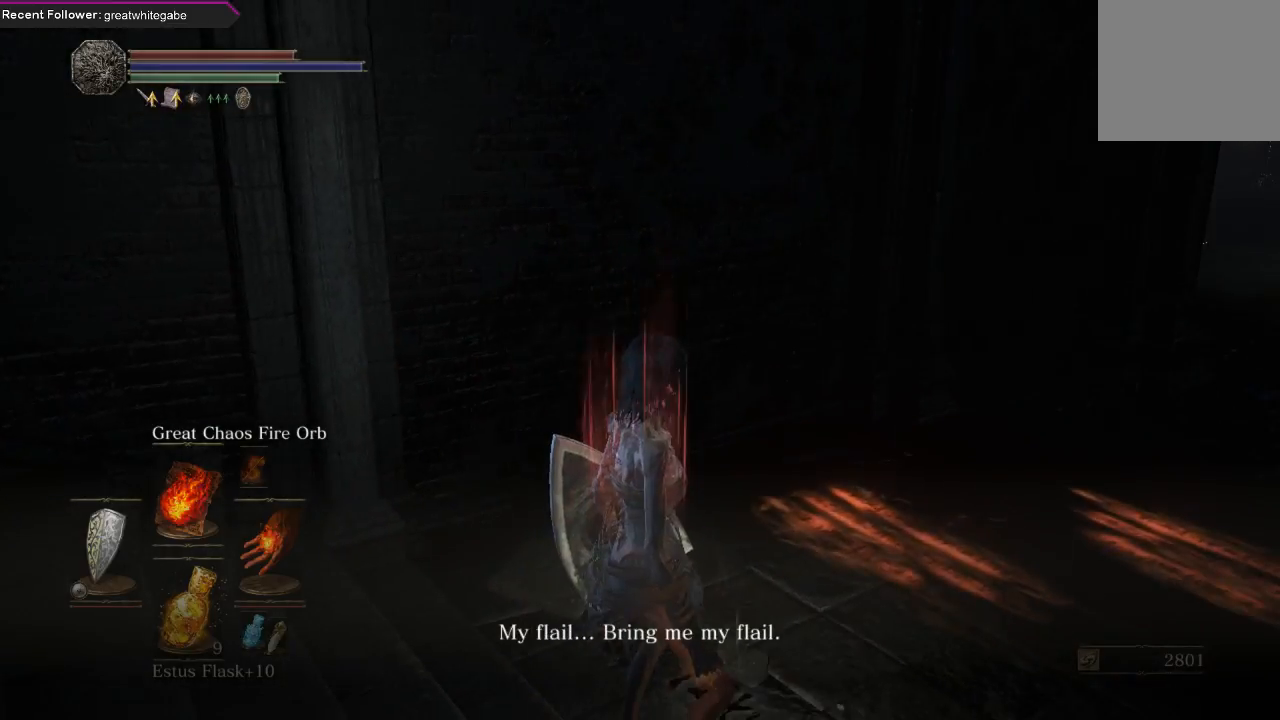
{"buttons": [], "left_stick": "center", "right_stick": "right", "events": [[233, "right_stick", "center"], [333, "right_stick", "right"]]}
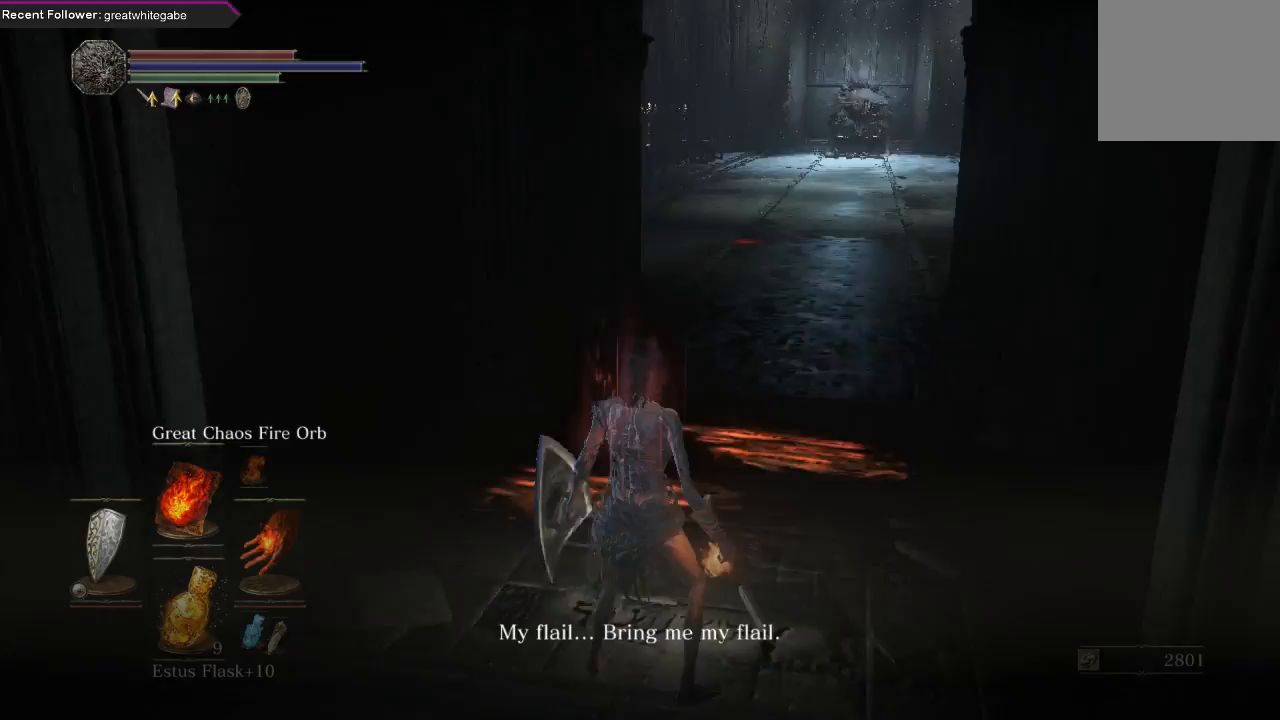
{"buttons": [], "left_stick": "center", "right_stick": "center", "events": [[133, "right_stick", "center"]]}
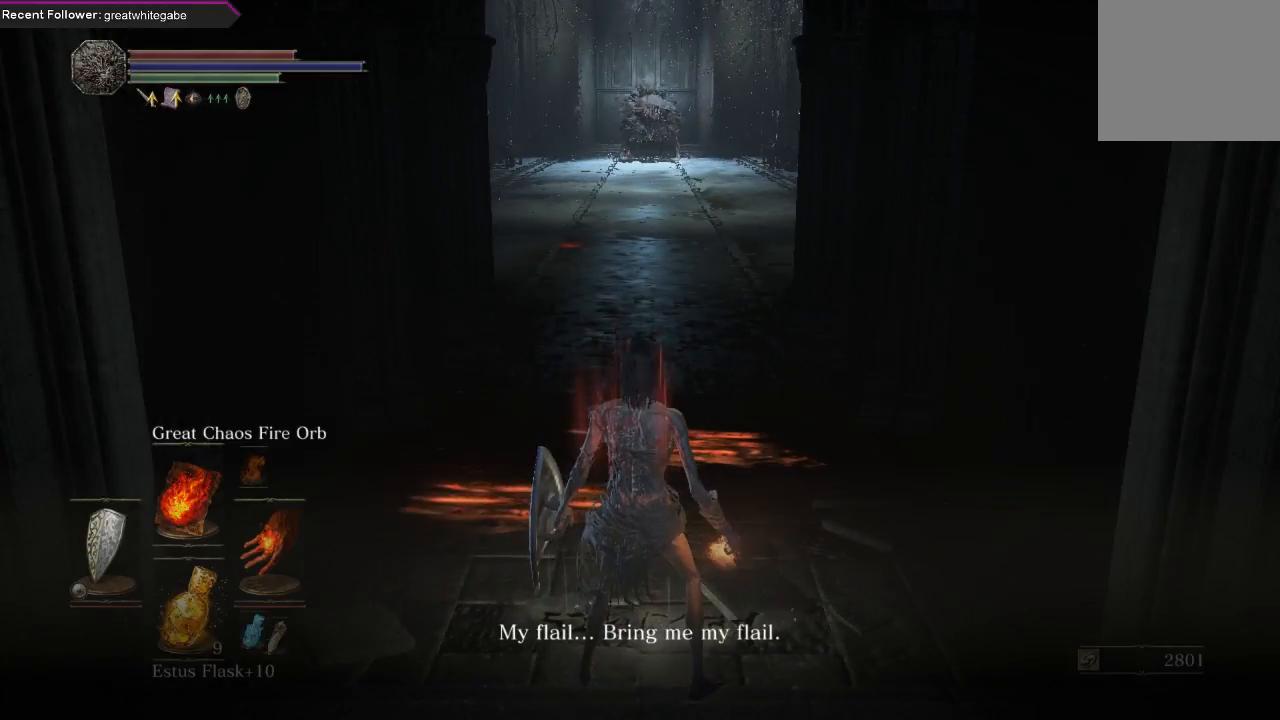
{"buttons": [], "left_stick": "center", "right_stick": "center", "events": []}
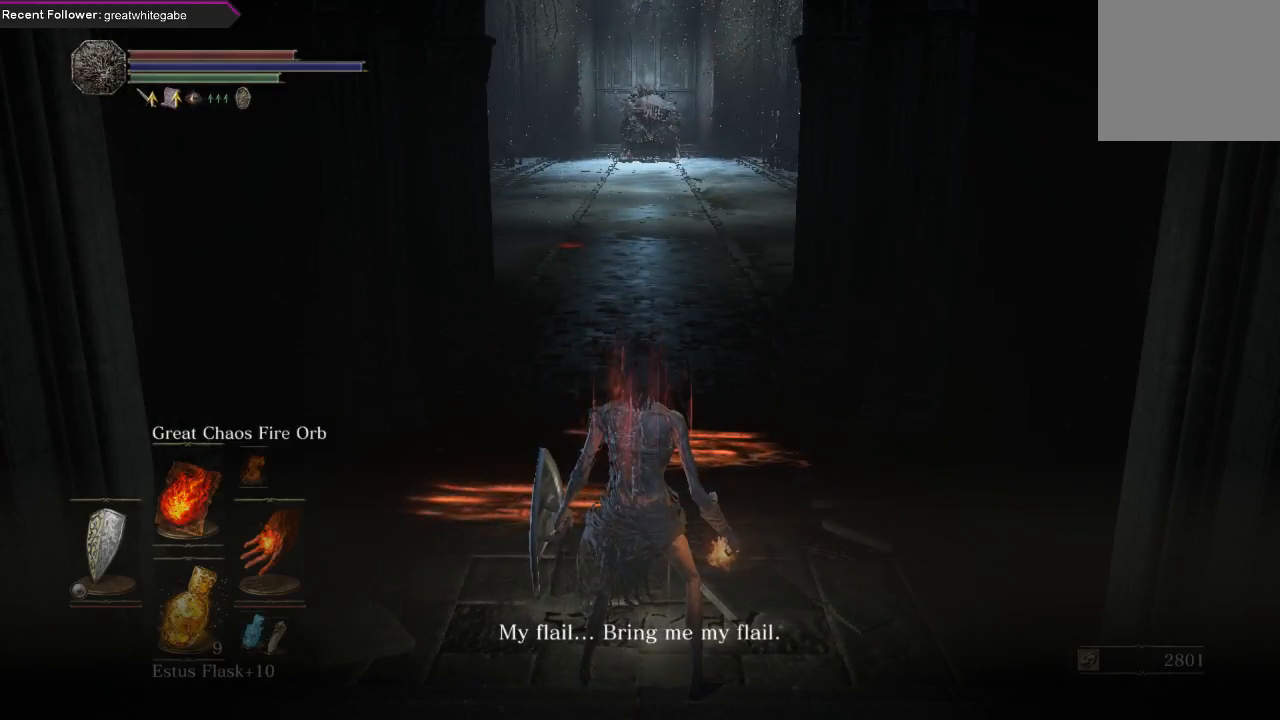
{"buttons": [], "left_stick": "center", "right_stick": "center", "events": []}
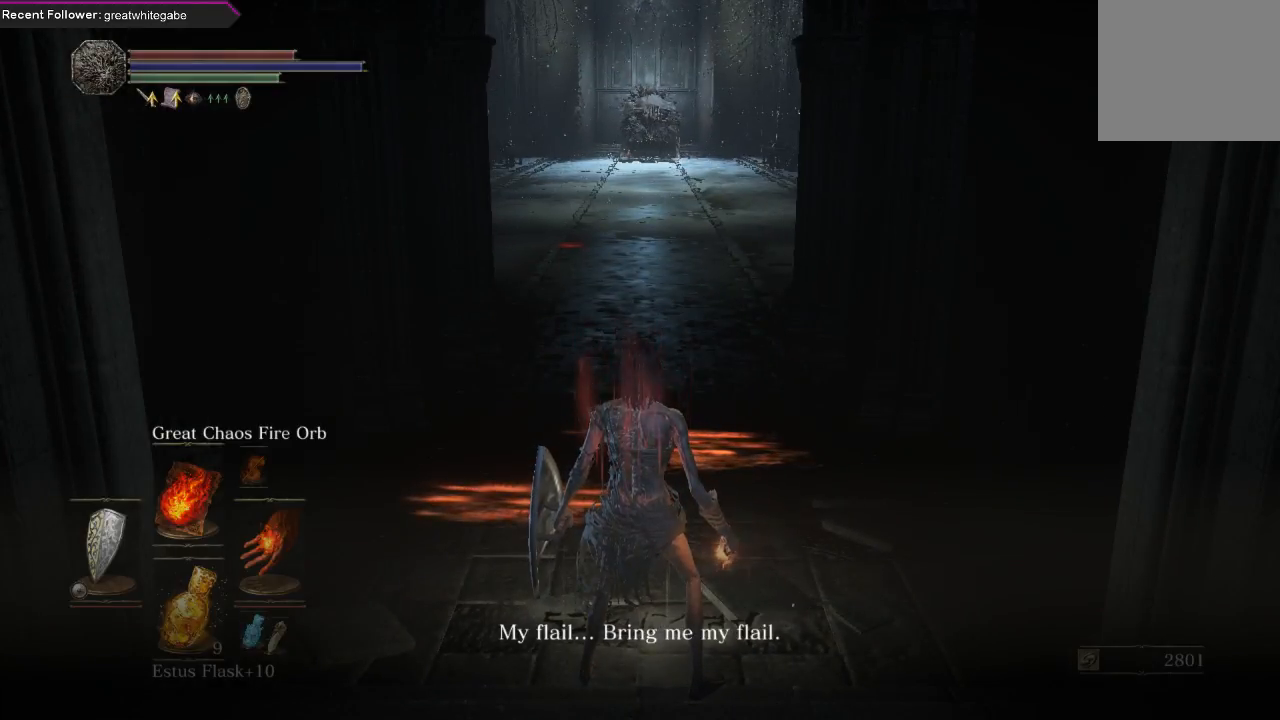
{"buttons": [], "left_stick": "center", "right_stick": "center", "events": []}
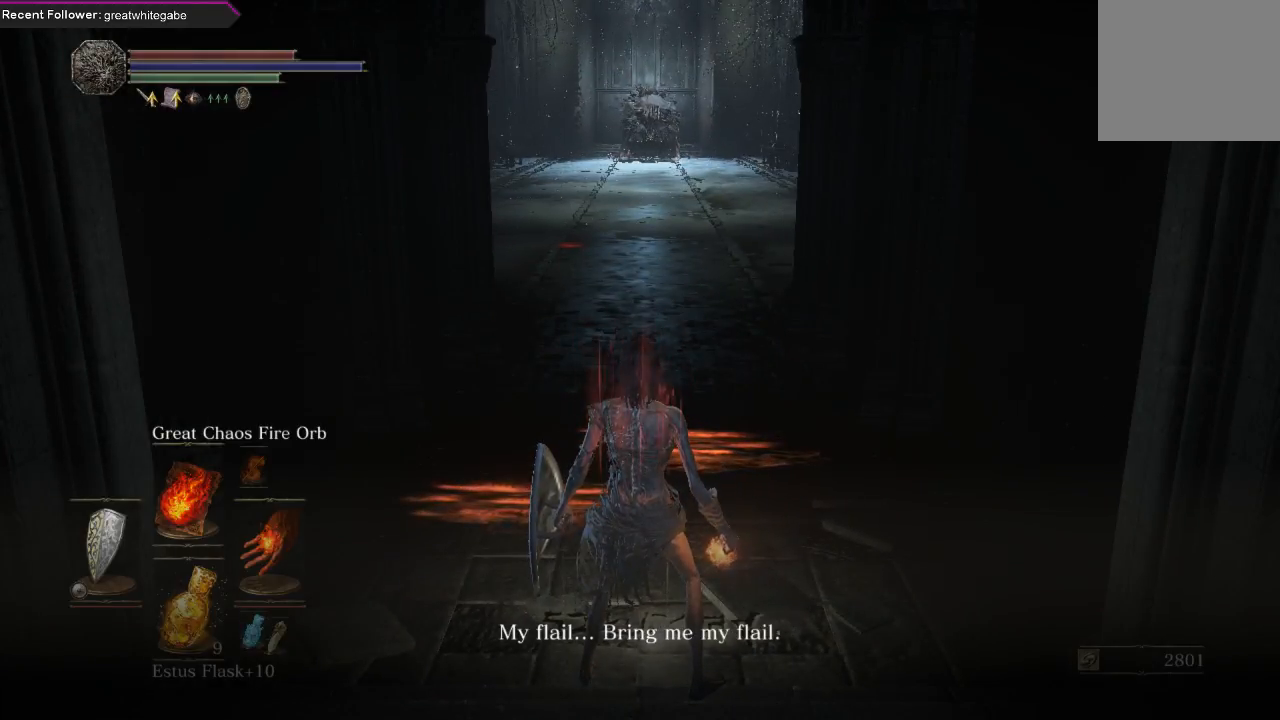
{"buttons": [], "left_stick": "center", "right_stick": "center", "events": [[300, "right_stick", "down"], [467, "right_stick", "center"]]}
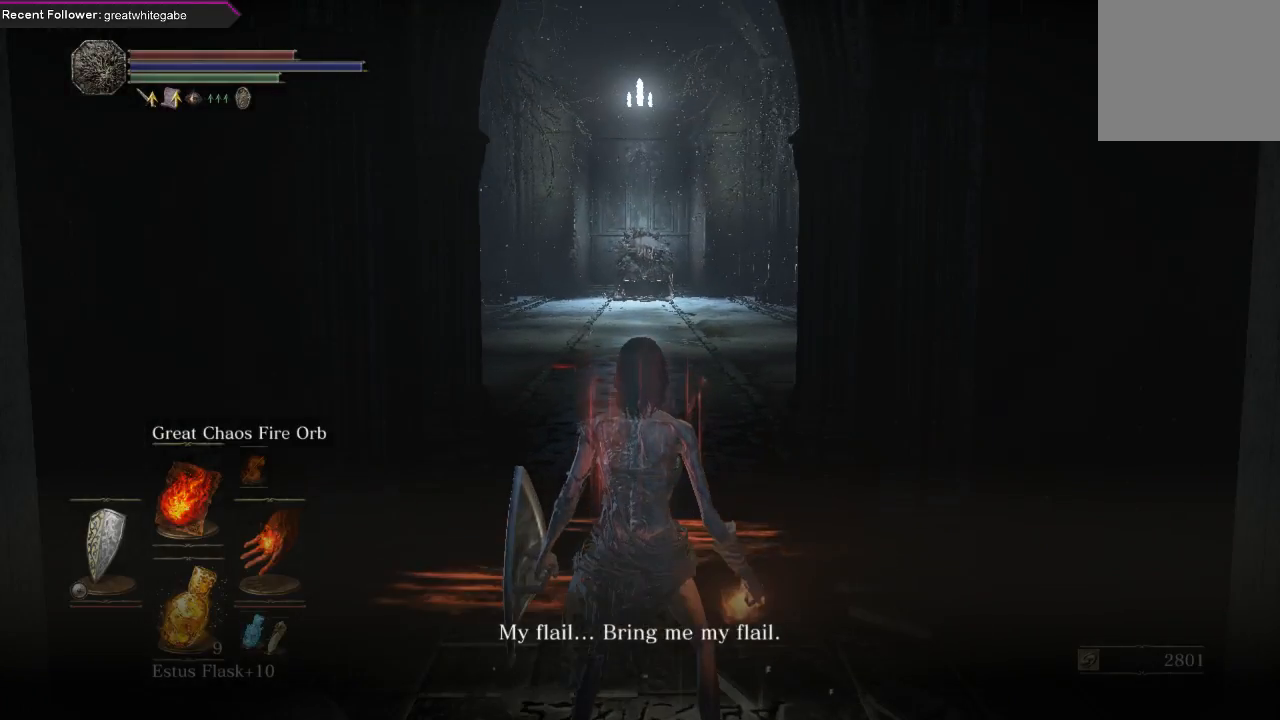
{"buttons": [], "left_stick": "center", "right_stick": "down", "events": [[433, "right_stick", "down"]]}
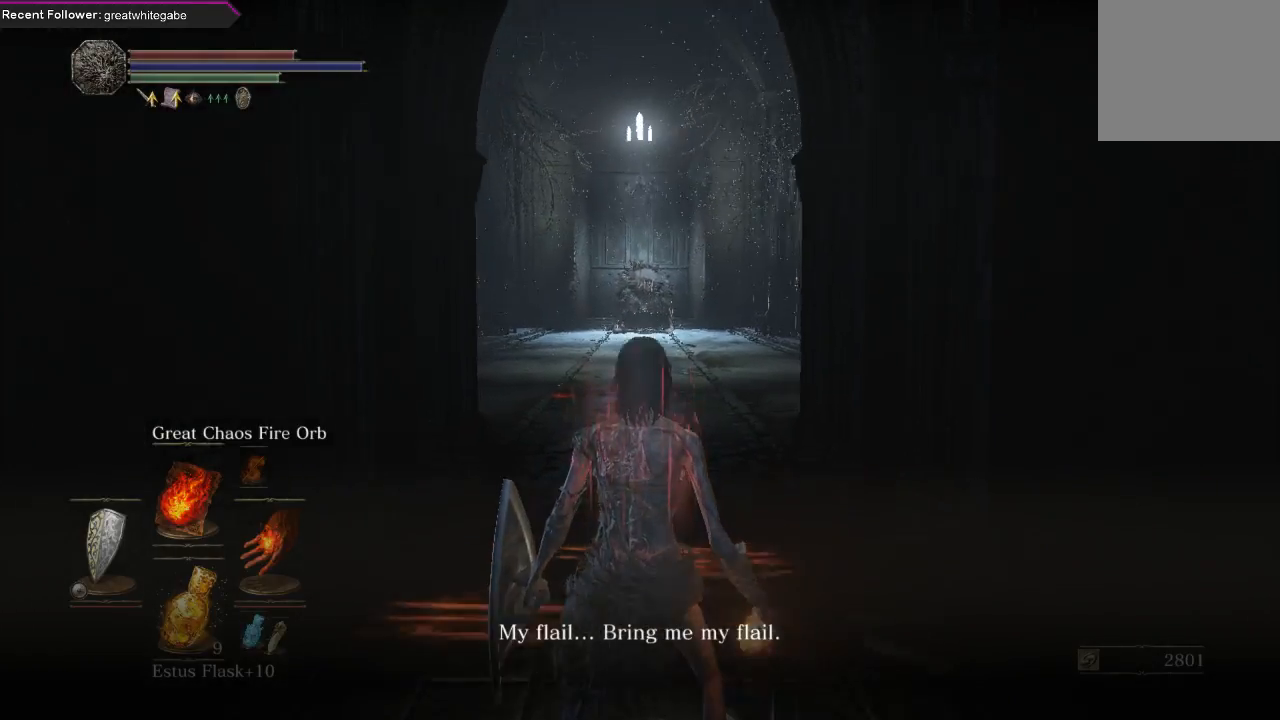
{"buttons": [], "left_stick": "center", "right_stick": "center", "events": [[133, "right_stick", "center"]]}
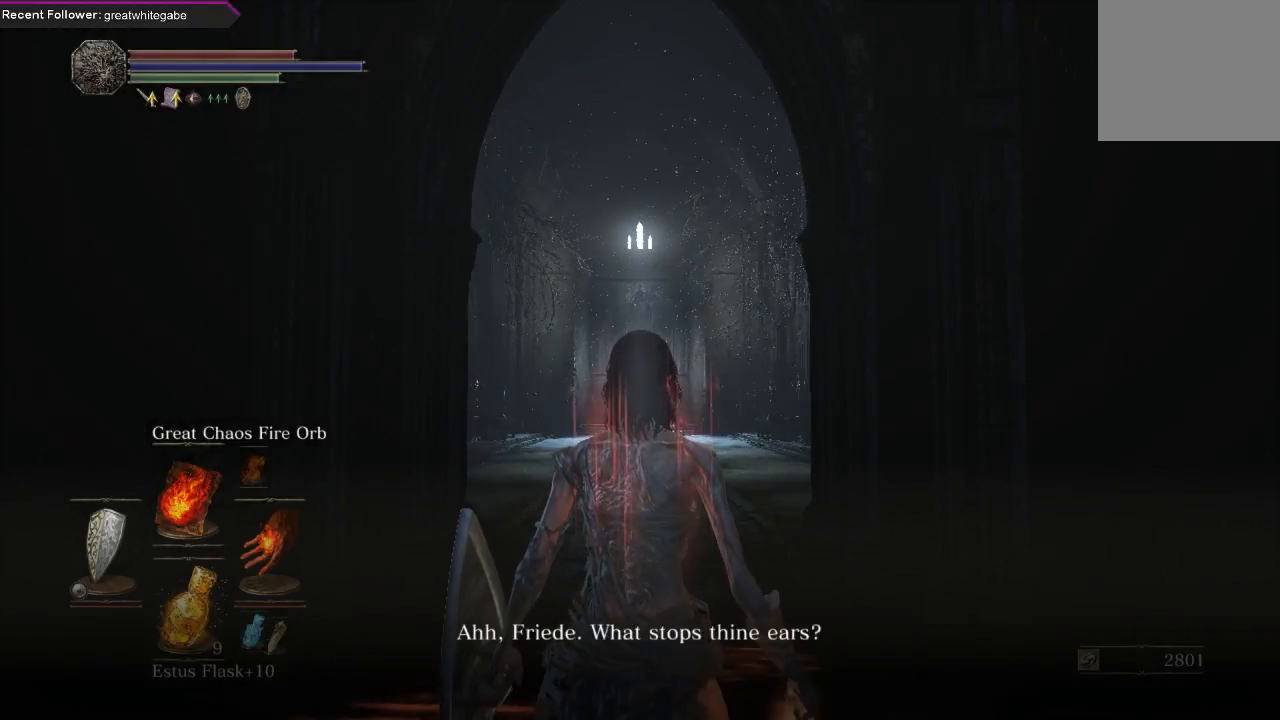
{"buttons": [], "left_stick": "center", "right_stick": "center", "events": []}
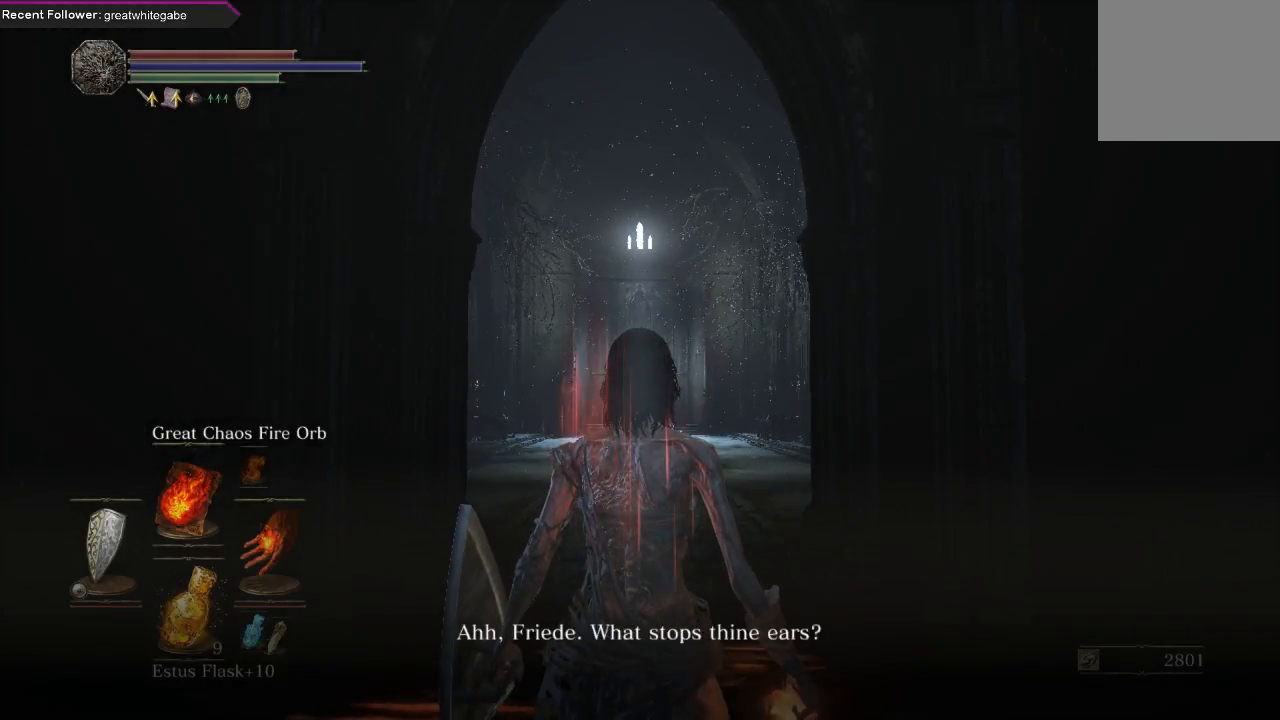
{"buttons": [], "left_stick": "center", "right_stick": "center", "events": []}
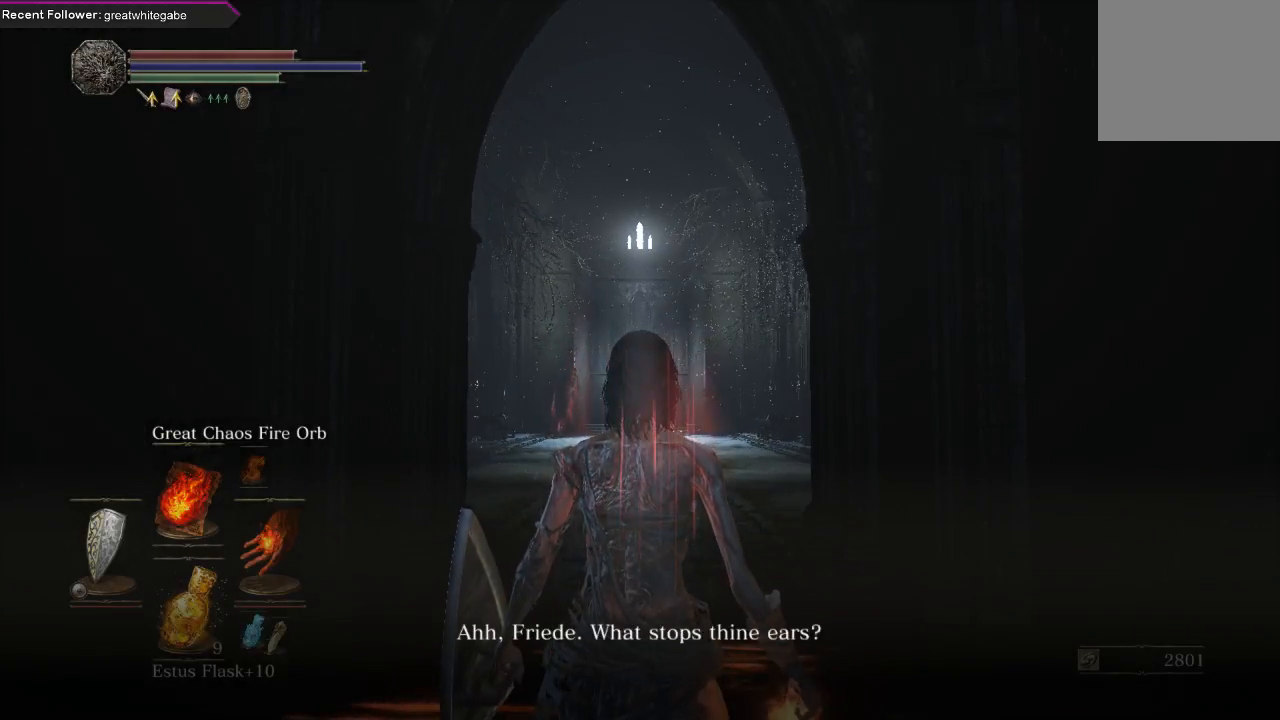
{"buttons": [], "left_stick": "center", "right_stick": "center", "events": [[167, "right_stick", "up"], [367, "right_stick", "center"]]}
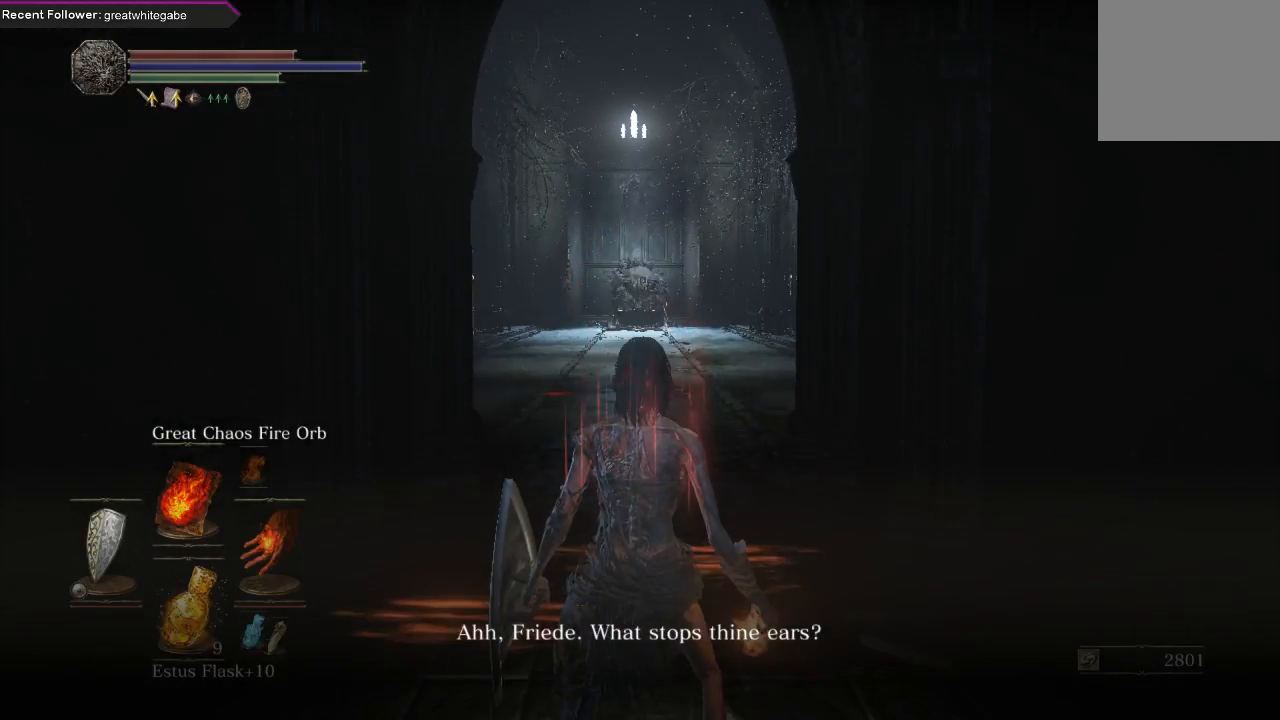
{"buttons": [], "left_stick": "center", "right_stick": "center", "events": []}
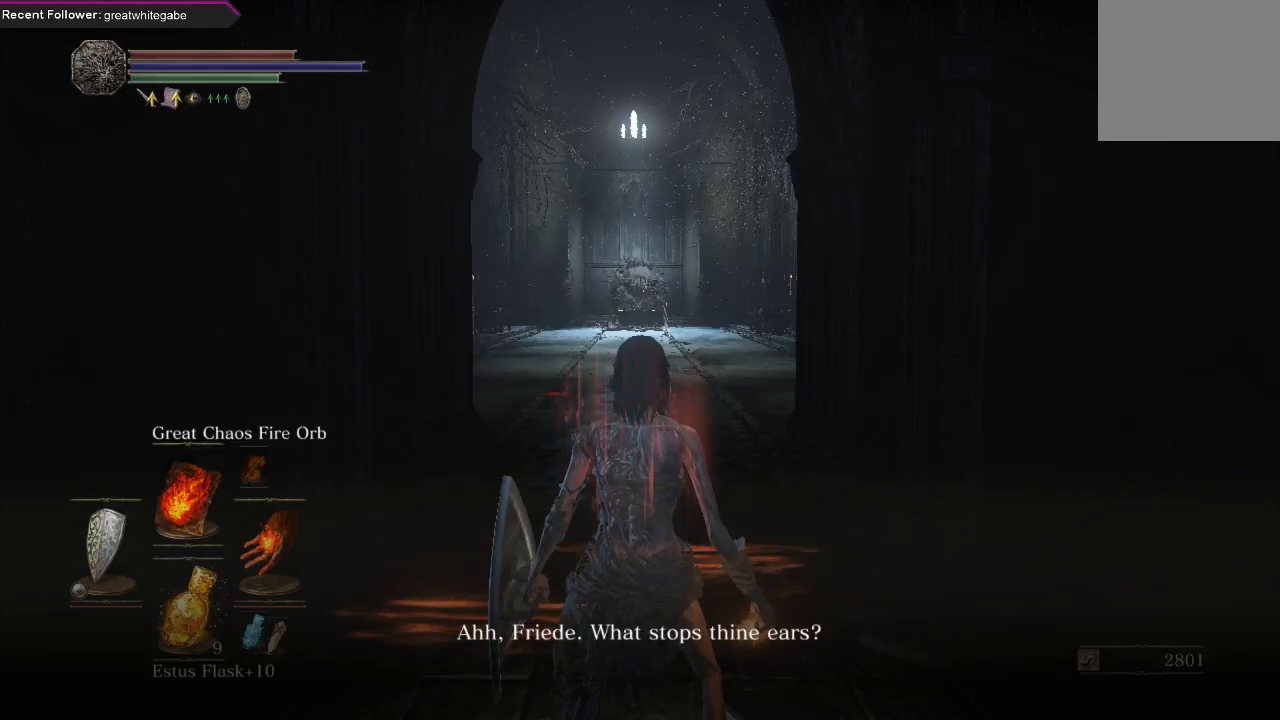
{"buttons": [], "left_stick": "center", "right_stick": "up-right", "events": [[167, "right_stick", "up-right"]]}
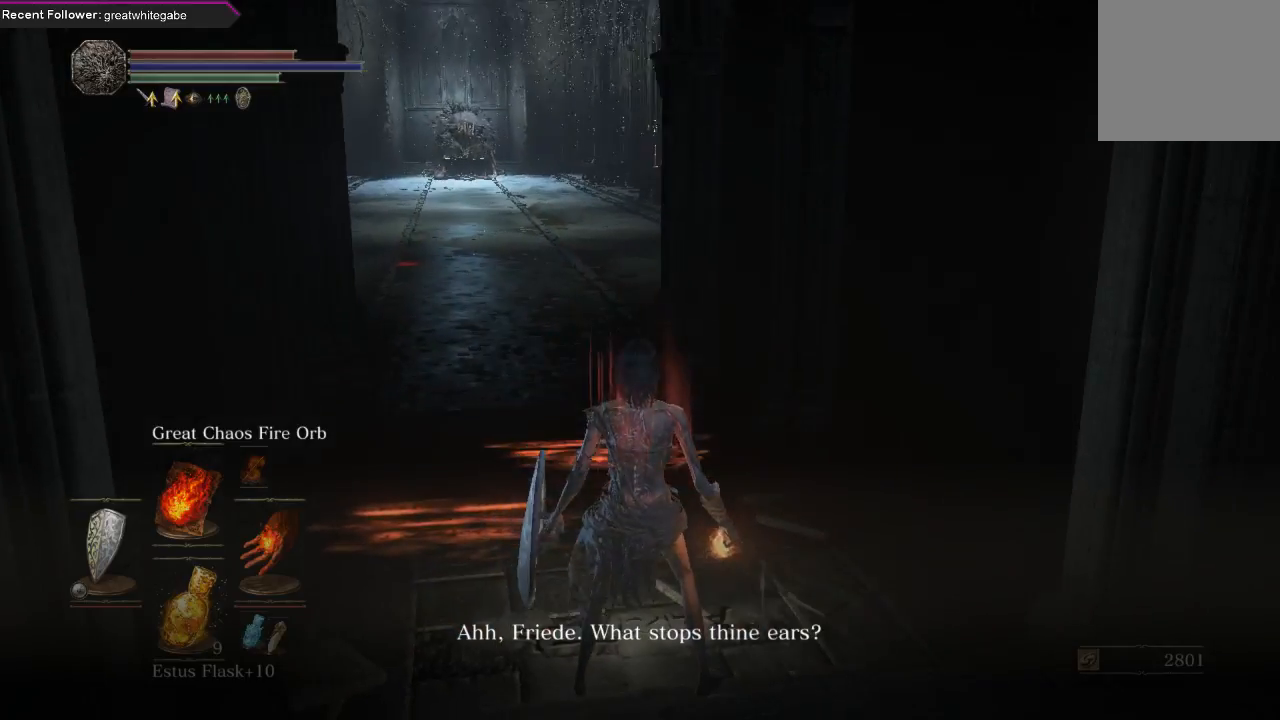
{"buttons": [], "left_stick": "center", "right_stick": "up-right", "events": [[67, "right_stick", "center"], [500, "right_stick", "up-right"]]}
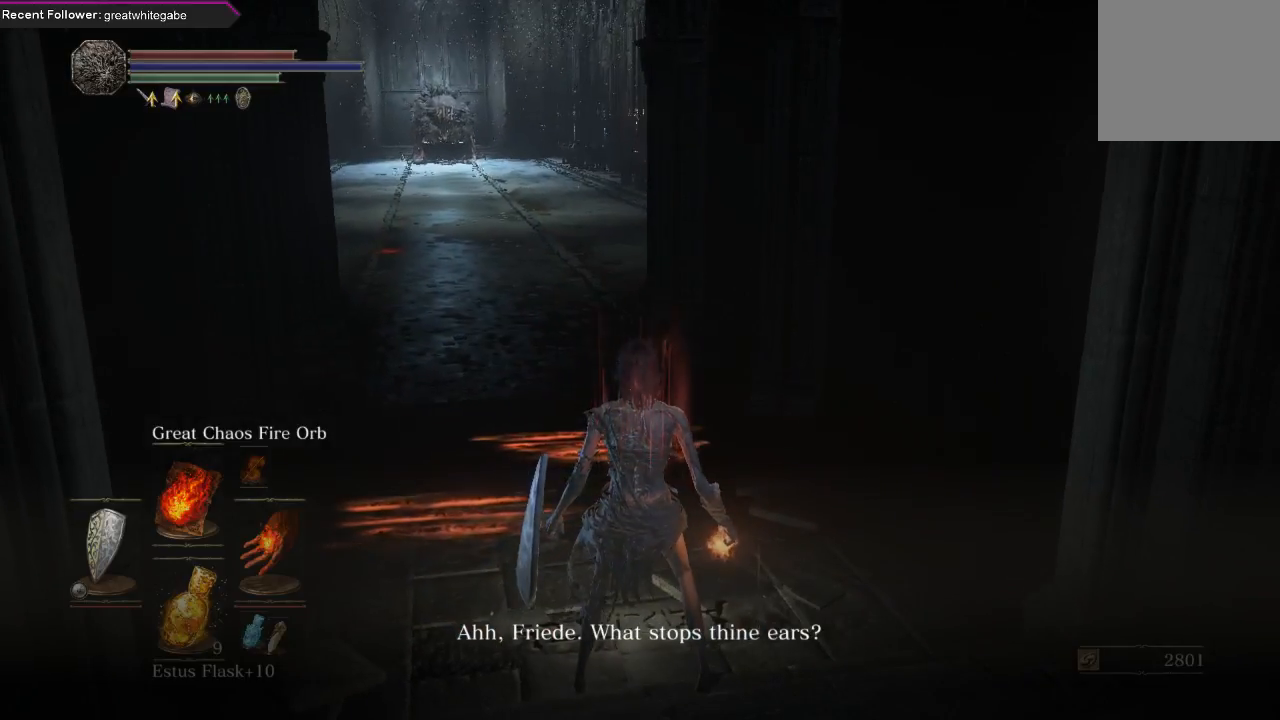
{"buttons": [], "left_stick": "center", "right_stick": "center", "events": [[433, "right_stick", "center"]]}
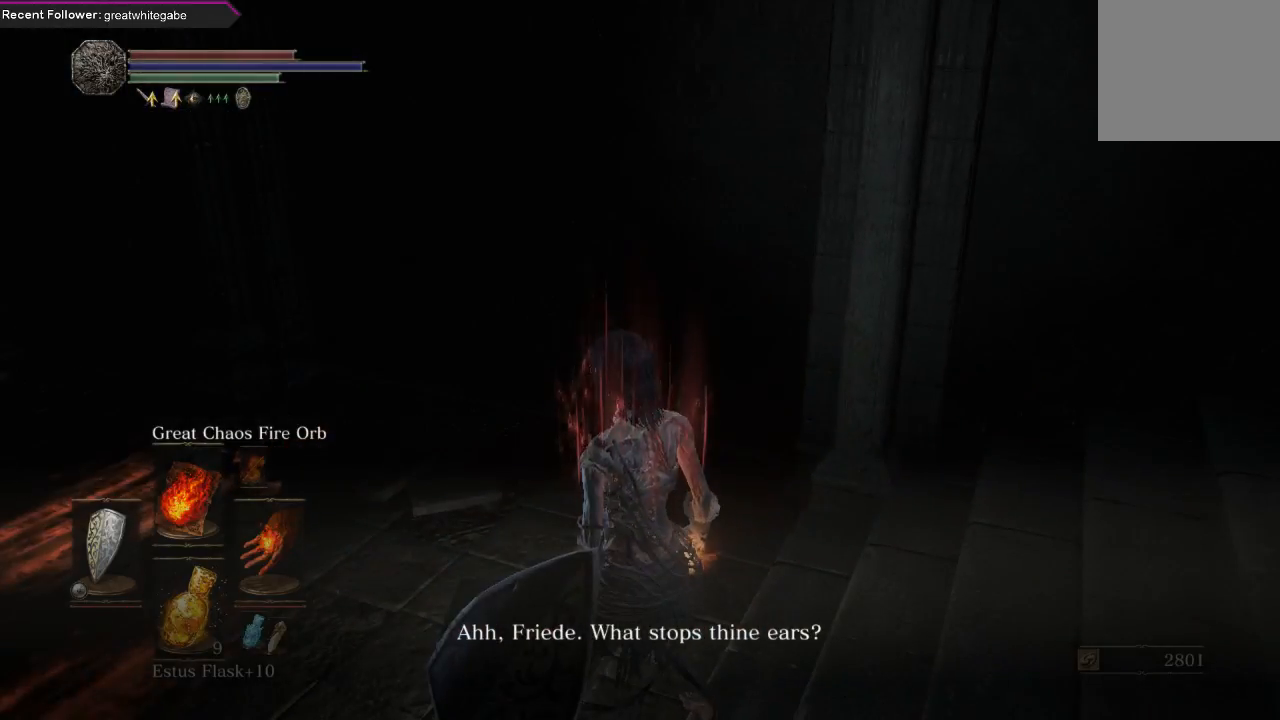
{"buttons": [], "left_stick": "center", "right_stick": "right", "events": [[300, "right_stick", "right"]]}
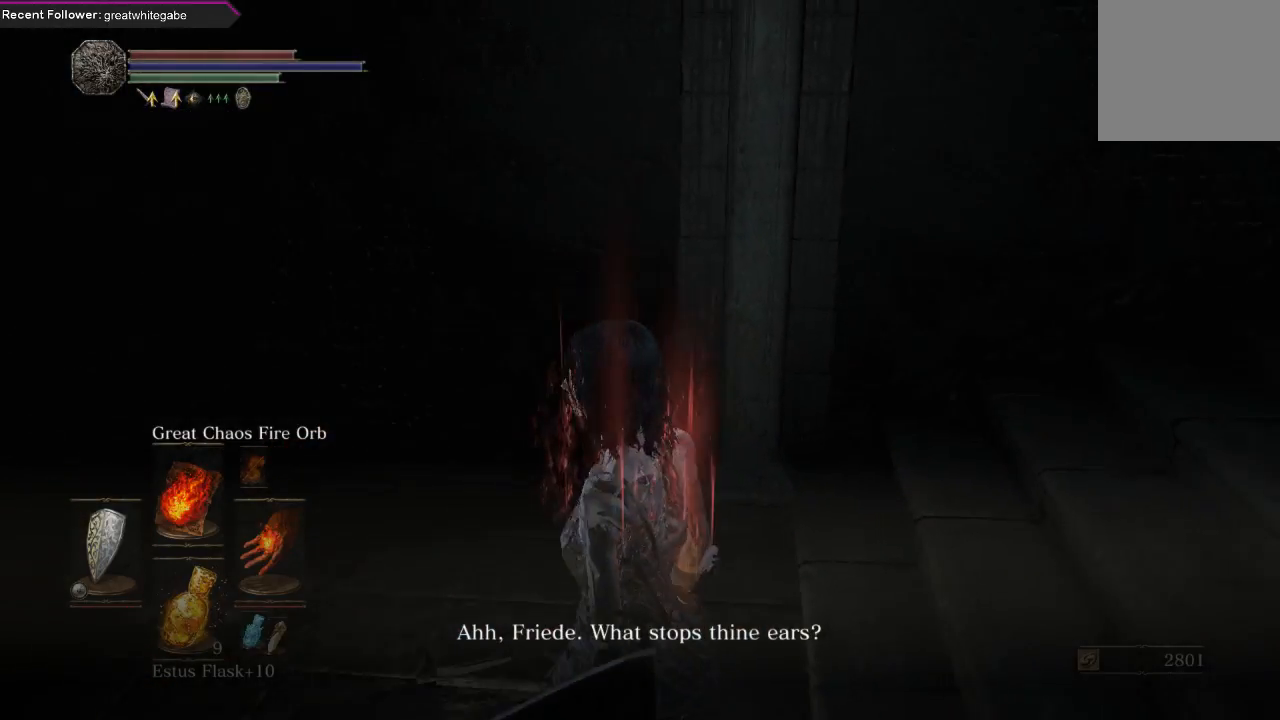
{"buttons": [], "left_stick": "center", "right_stick": "right", "events": [[33, "right_stick", "center"], [333, "right_stick", "right"]]}
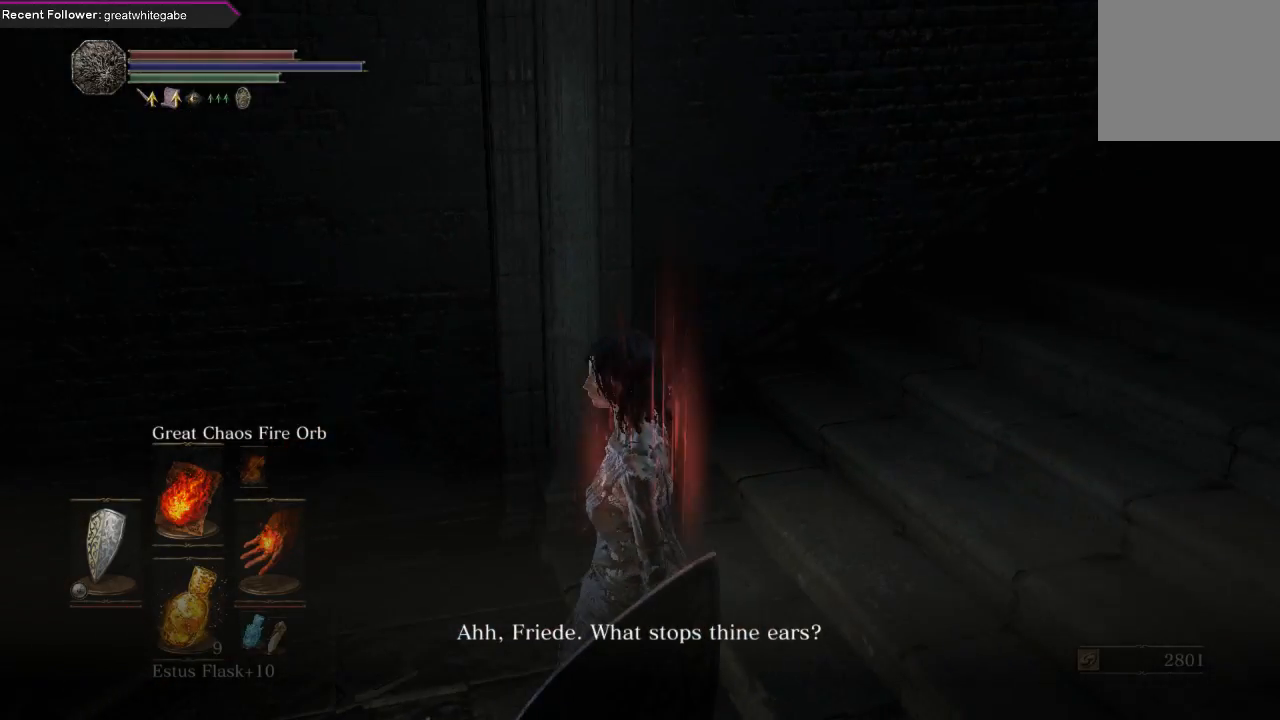
{"buttons": [], "left_stick": "center", "right_stick": "center", "events": [[33, "right_stick", "center"]]}